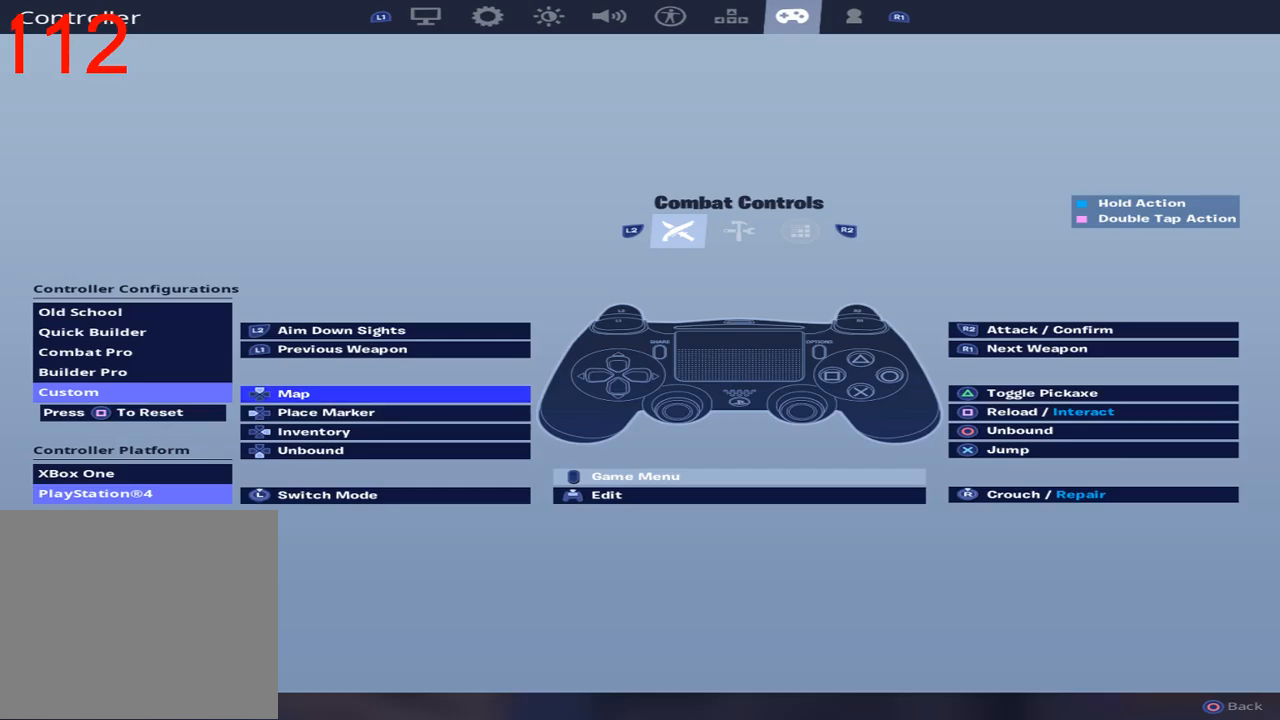
Gameplay with a controller (PlayStation layout); each line is a JSON object with the inputs held at the frame after it. "events" lists button and stick changes between this image and that frame as [ms after this image, input, new state], when the widget could be followed in between. Not read: TOUCHPAD.
{"buttons": [], "left_stick": "center", "right_stick": "center", "events": [[17, "CIRCLE", "down"], [100, "CIRCLE", "up"], [267, "SQUARE", "down"], [350, "SQUARE", "up"]]}
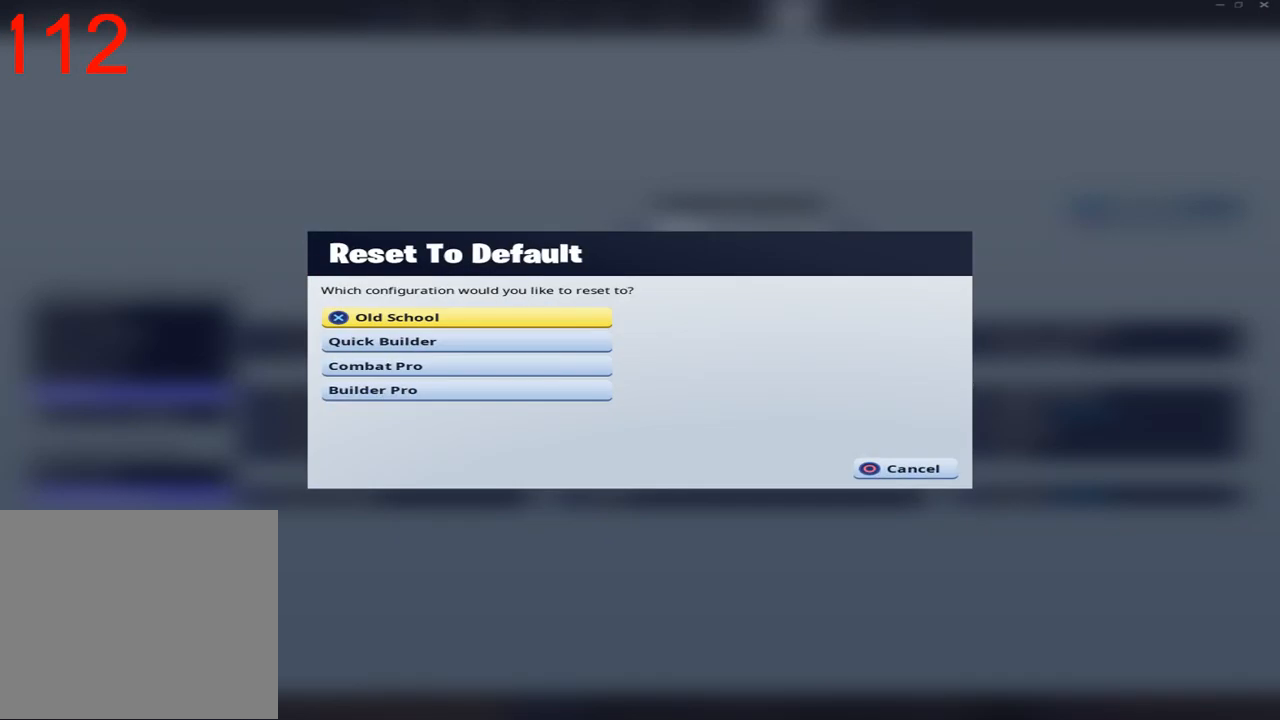
{"buttons": [], "left_stick": "center", "right_stick": "center", "events": [[350, "DPAD_DOWN", "down"], [450, "DPAD_DOWN", "up"]]}
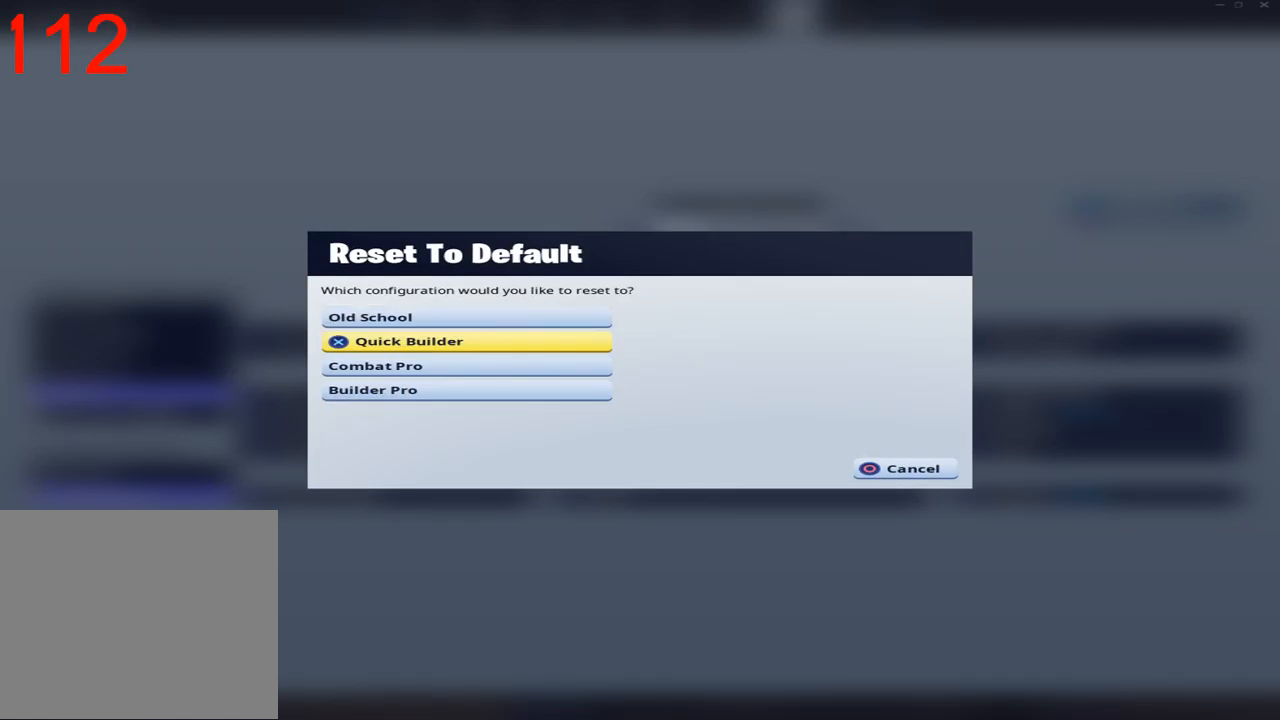
{"buttons": [], "left_stick": "center", "right_stick": "center", "events": [[33, "DPAD_DOWN", "down"], [133, "DPAD_DOWN", "up"], [217, "DPAD_DOWN", "down"], [317, "DPAD_DOWN", "up"]]}
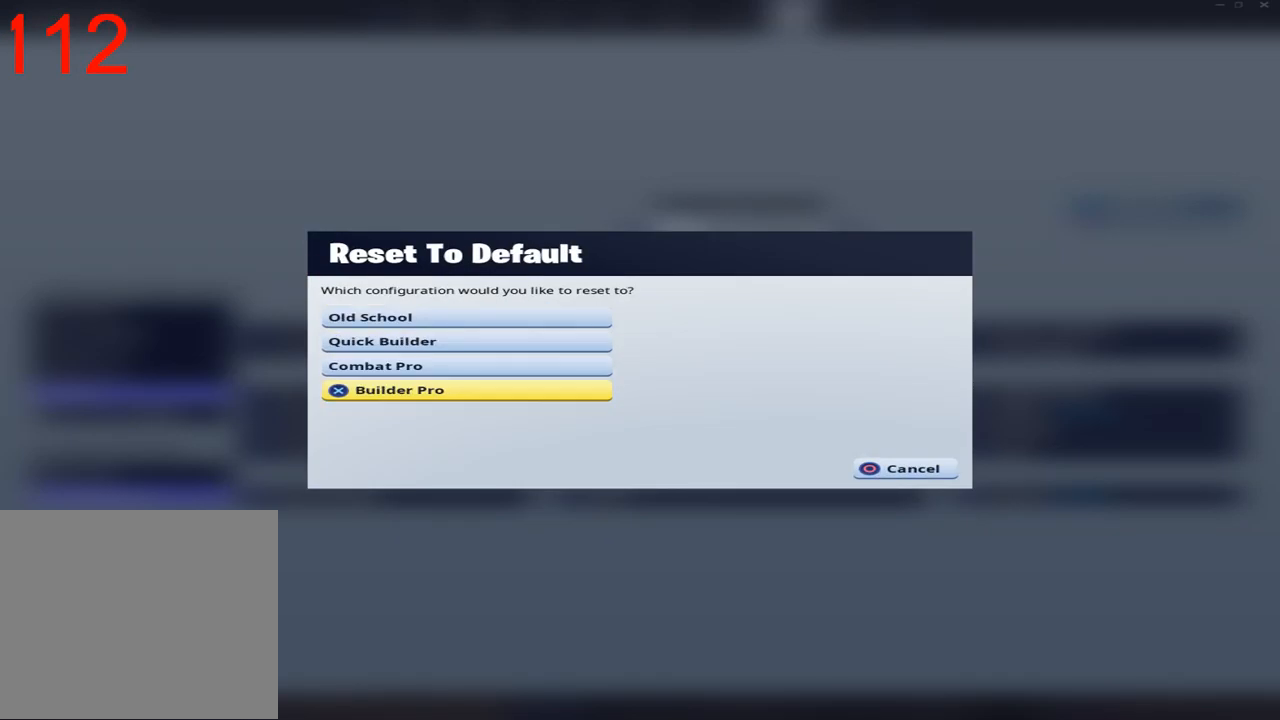
{"buttons": ["CROSS"], "left_stick": "center", "right_stick": "center", "events": [[500, "CROSS", "down"]]}
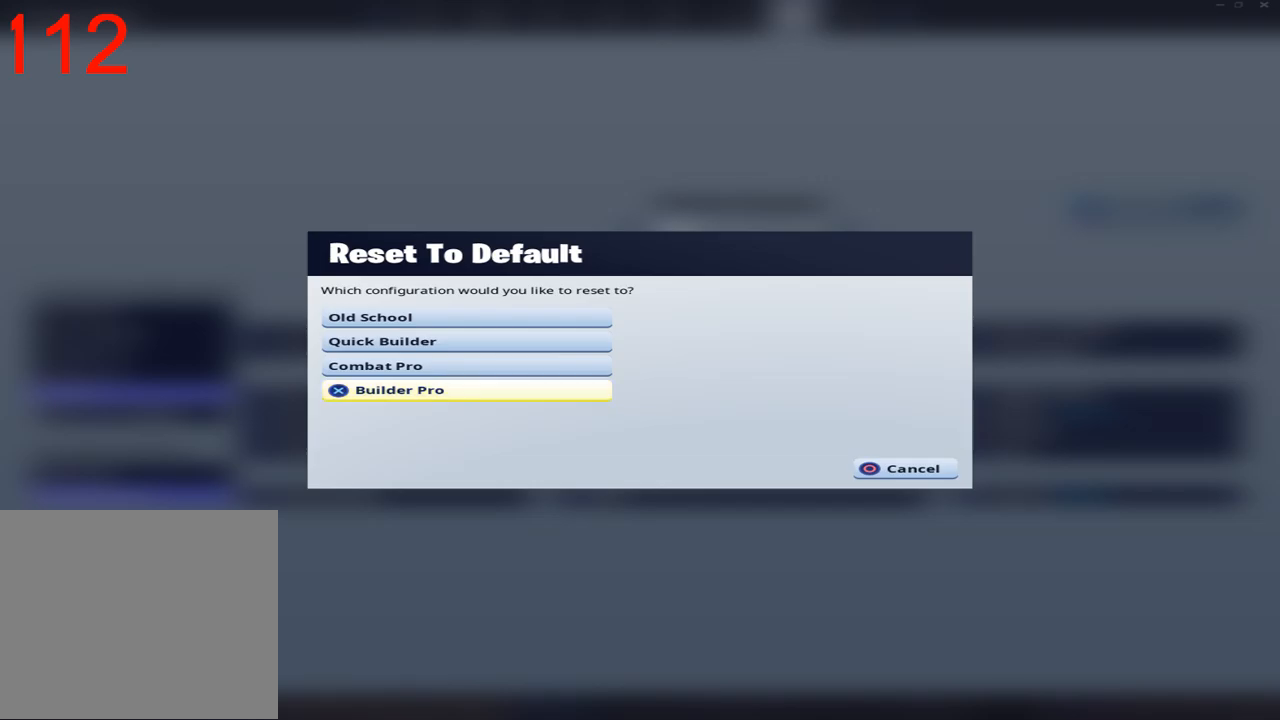
{"buttons": [], "left_stick": "center", "right_stick": "center", "events": [[83, "CROSS", "up"]]}
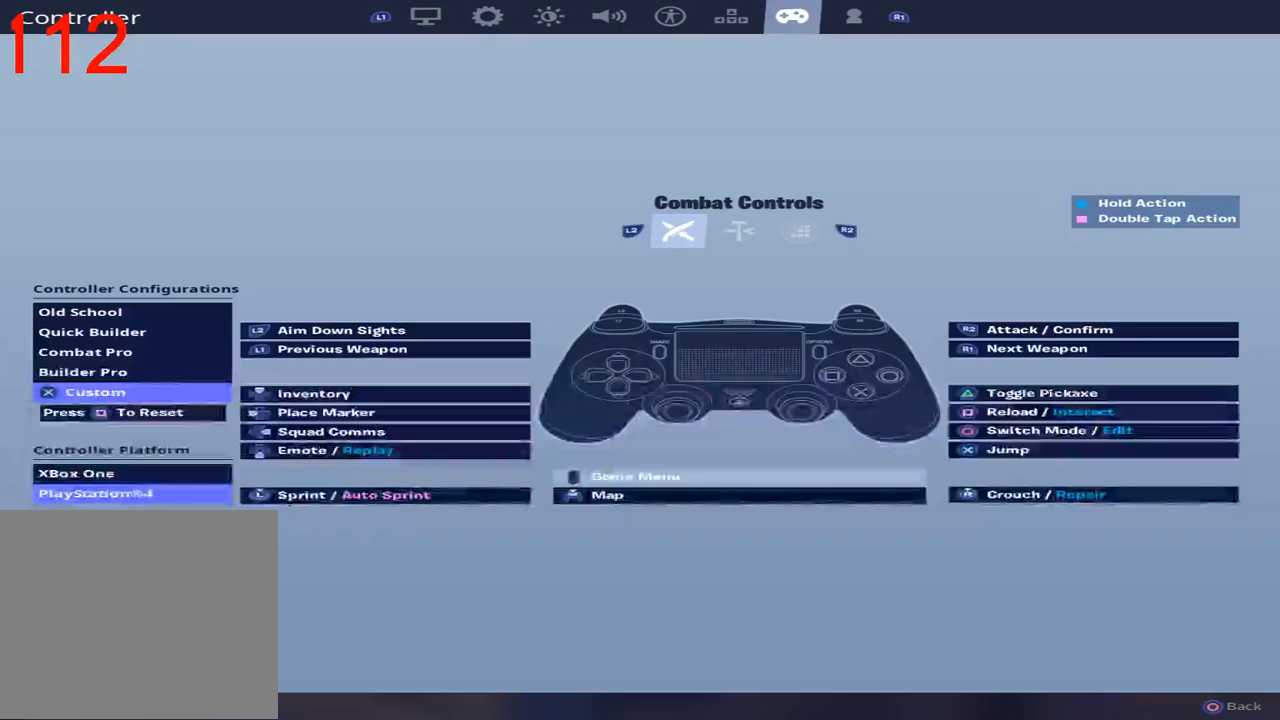
{"buttons": [], "left_stick": "center", "right_stick": "center", "events": []}
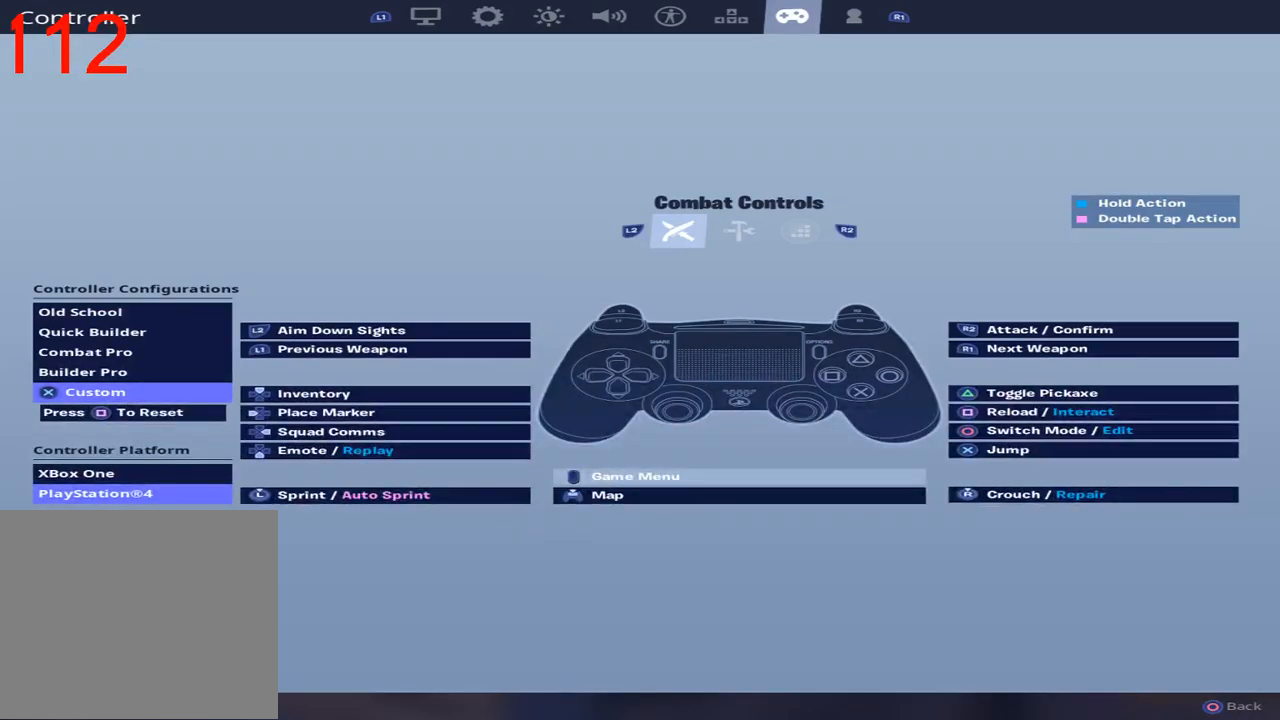
{"buttons": ["DPAD_RIGHT"], "left_stick": "center", "right_stick": "center", "events": [[400, "DPAD_RIGHT", "down"]]}
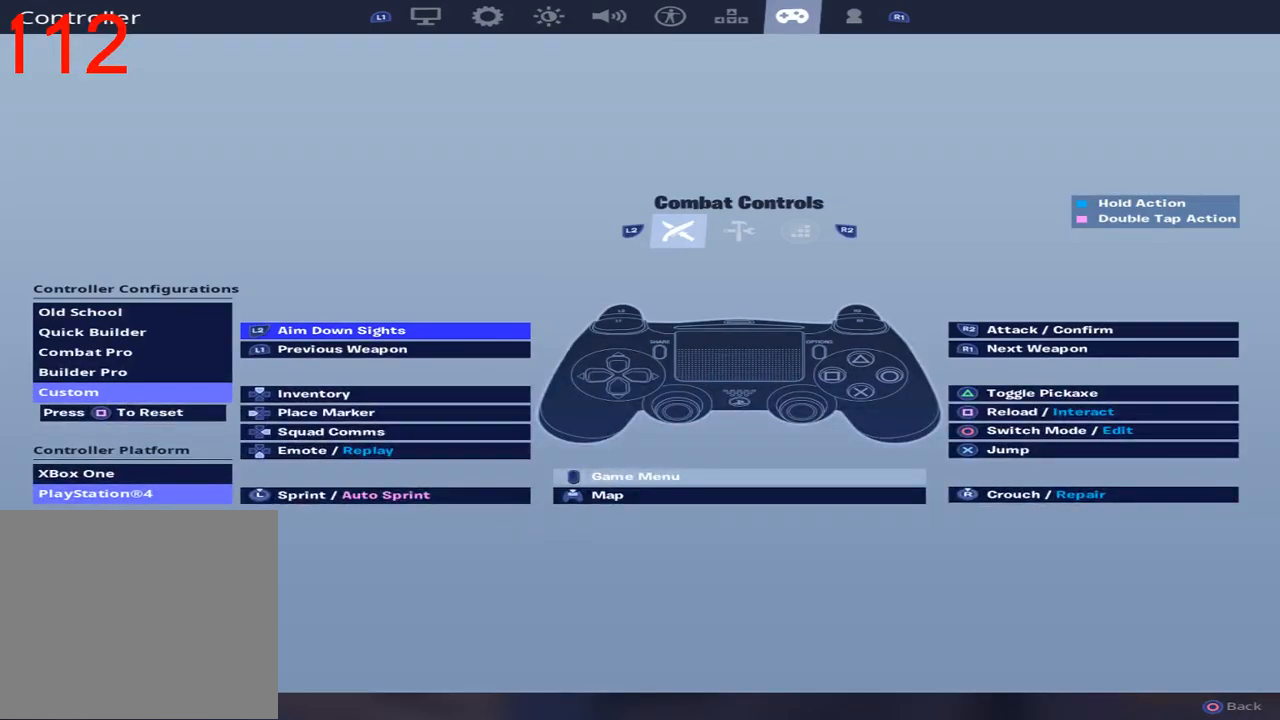
{"buttons": ["DPAD_DOWN"], "left_stick": "center", "right_stick": "center", "events": [[17, "DPAD_RIGHT", "up"], [317, "DPAD_DOWN", "down"], [383, "DPAD_DOWN", "up"], [483, "DPAD_DOWN", "down"]]}
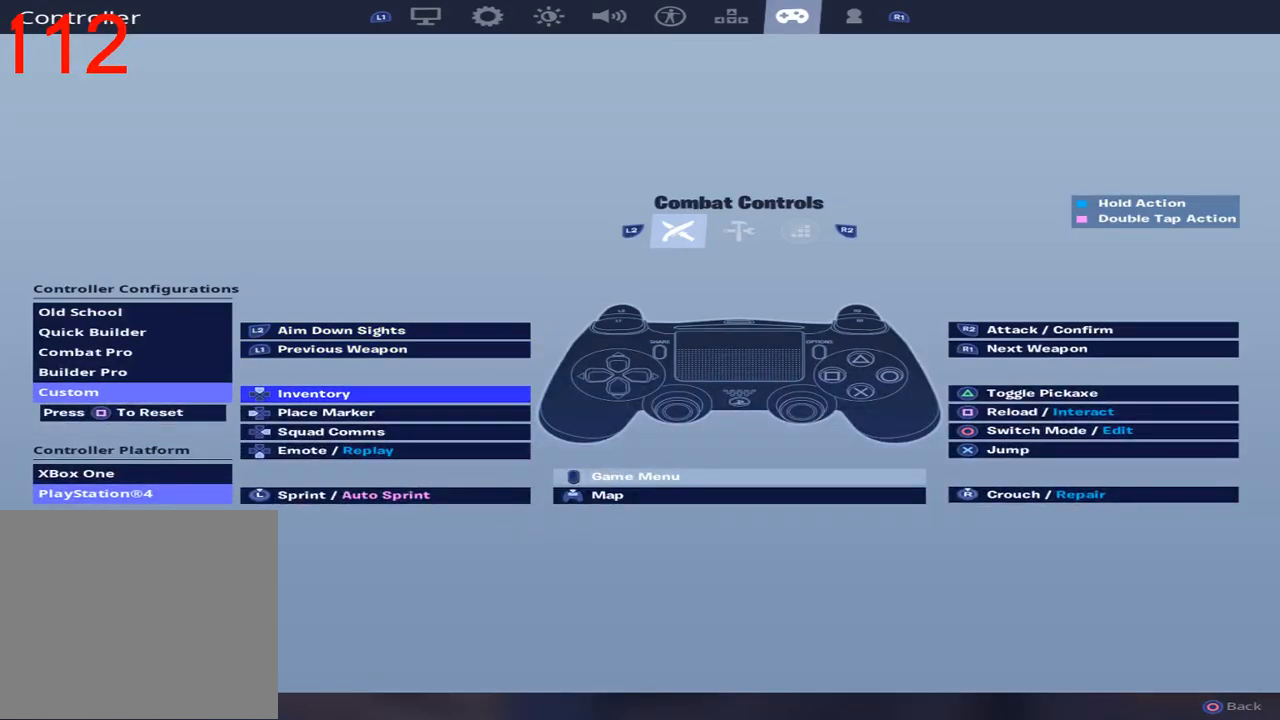
{"buttons": [], "left_stick": "center", "right_stick": "center", "events": [[100, "DPAD_DOWN", "up"], [183, "DPAD_DOWN", "down"], [267, "DPAD_DOWN", "up"], [367, "DPAD_DOWN", "down"], [467, "DPAD_DOWN", "up"]]}
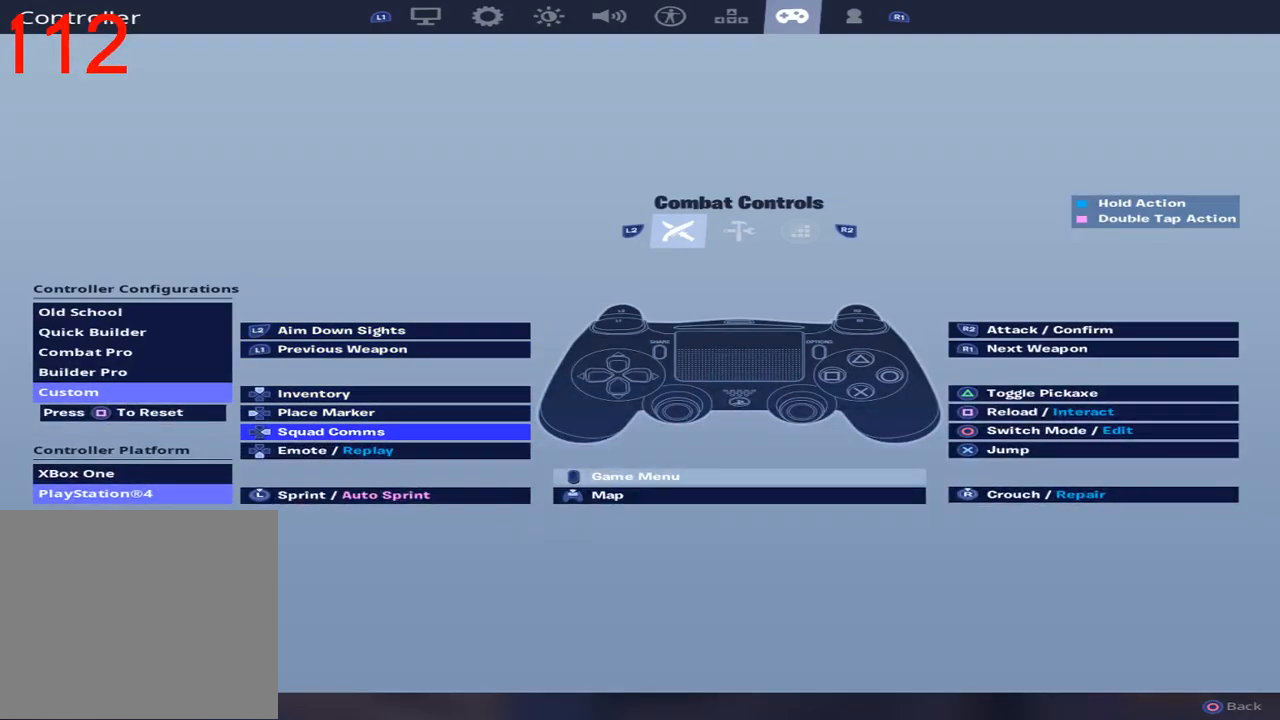
{"buttons": ["CROSS"], "left_stick": "center", "right_stick": "center", "events": [[50, "DPAD_DOWN", "down"], [150, "DPAD_DOWN", "up"], [283, "DPAD_DOWN", "down"], [417, "DPAD_DOWN", "up"], [483, "CROSS", "down"]]}
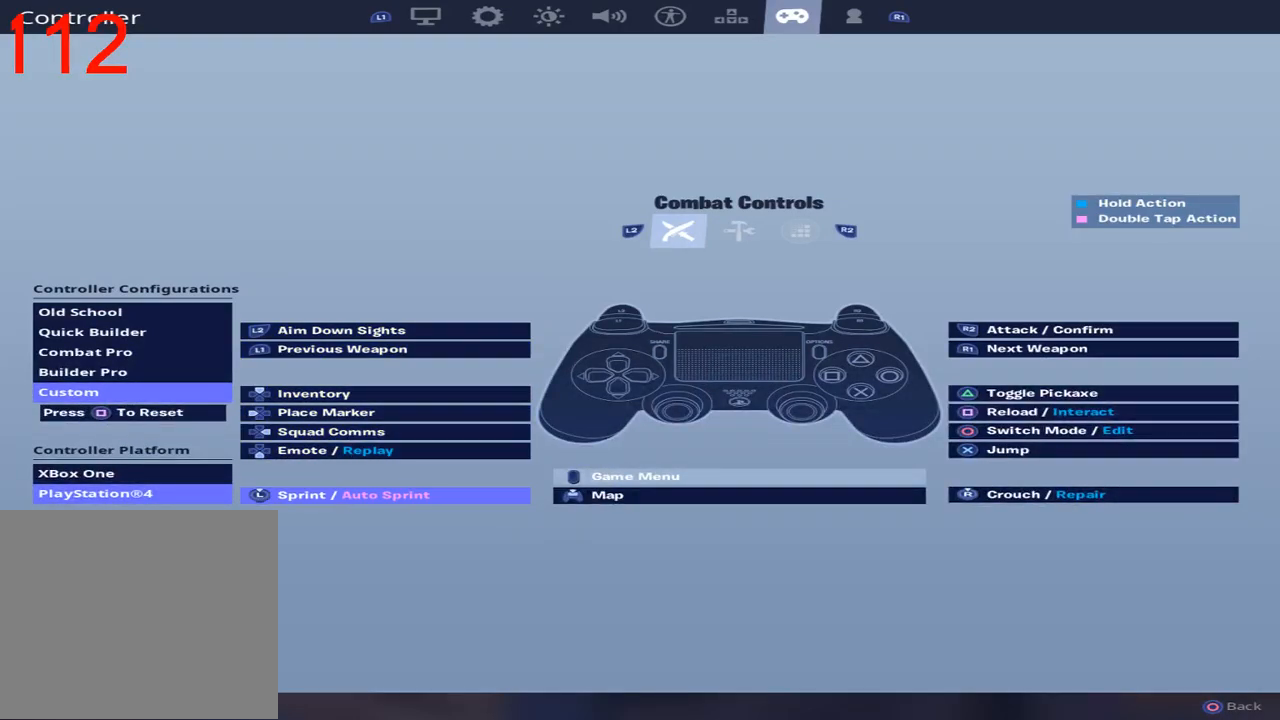
{"buttons": [], "left_stick": "center", "right_stick": "center", "events": [[83, "CROSS", "up"]]}
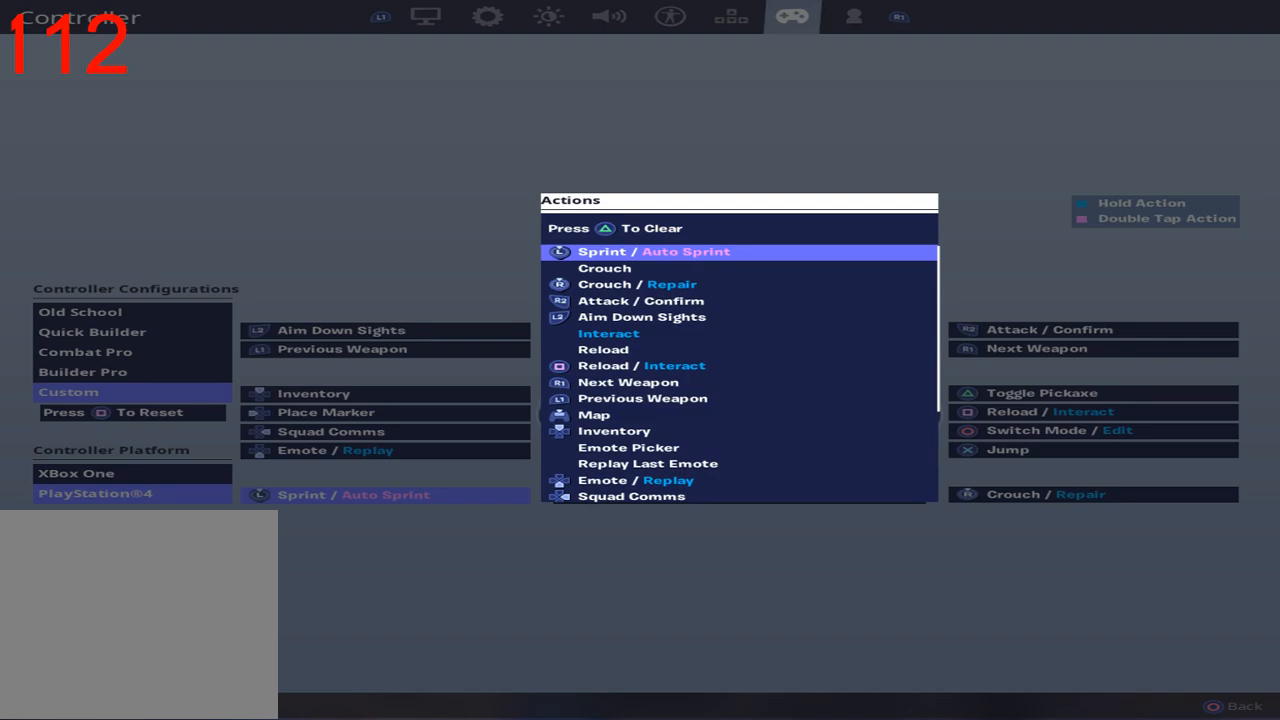
{"buttons": ["DPAD_DOWN"], "left_stick": "center", "right_stick": "center", "events": [[100, "DPAD_DOWN", "down"]]}
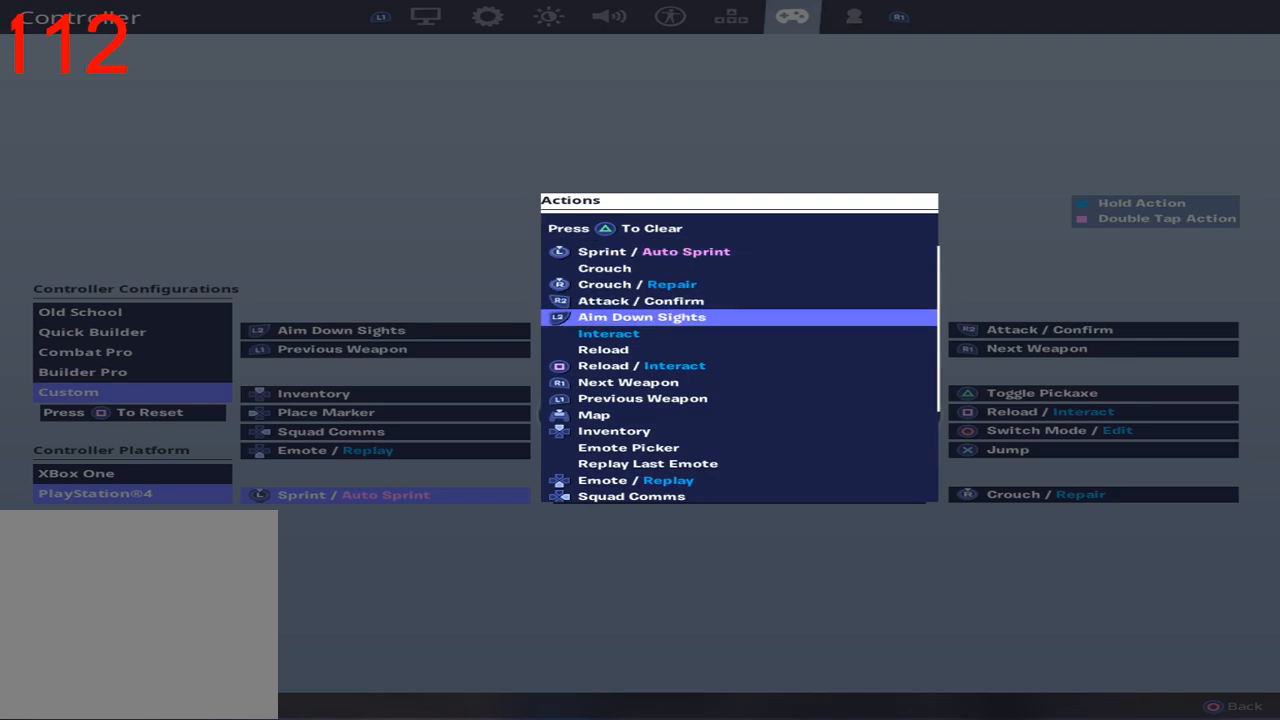
{"buttons": ["DPAD_DOWN"], "left_stick": "center", "right_stick": "center", "events": []}
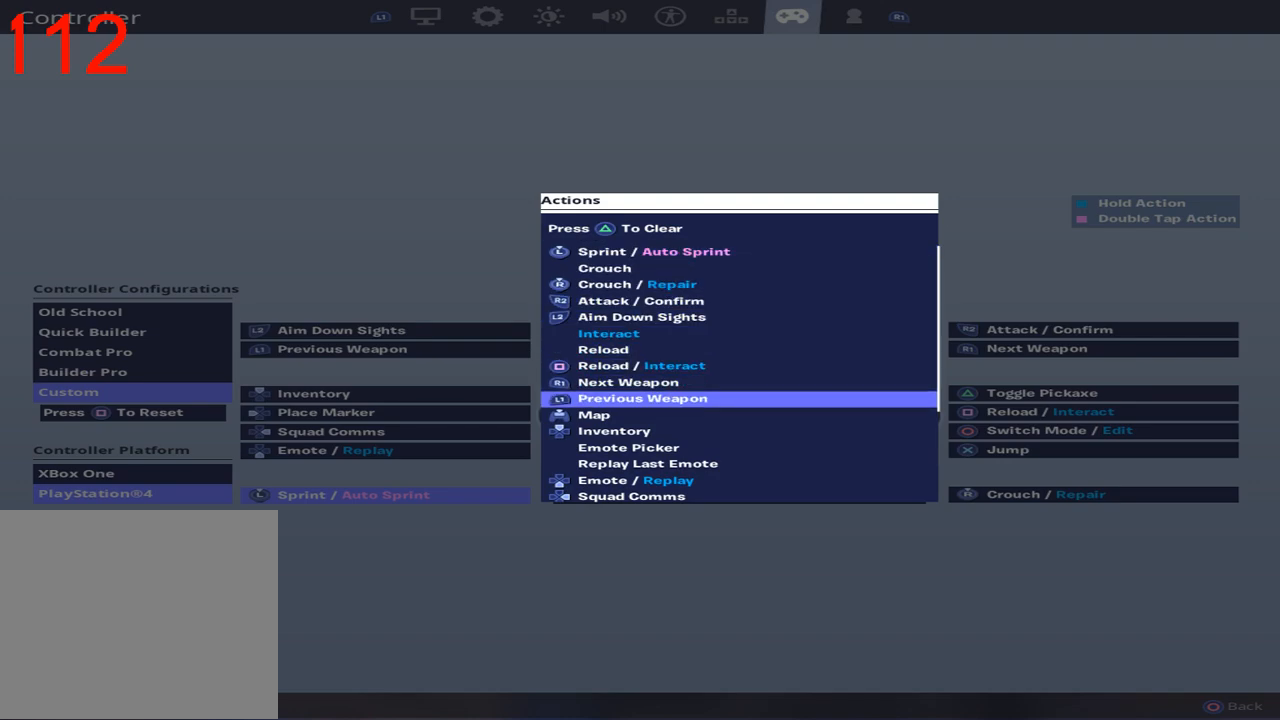
{"buttons": ["DPAD_DOWN"], "left_stick": "center", "right_stick": "center", "events": [[200, "right_stick", "up-left"], [250, "right_stick", "center"]]}
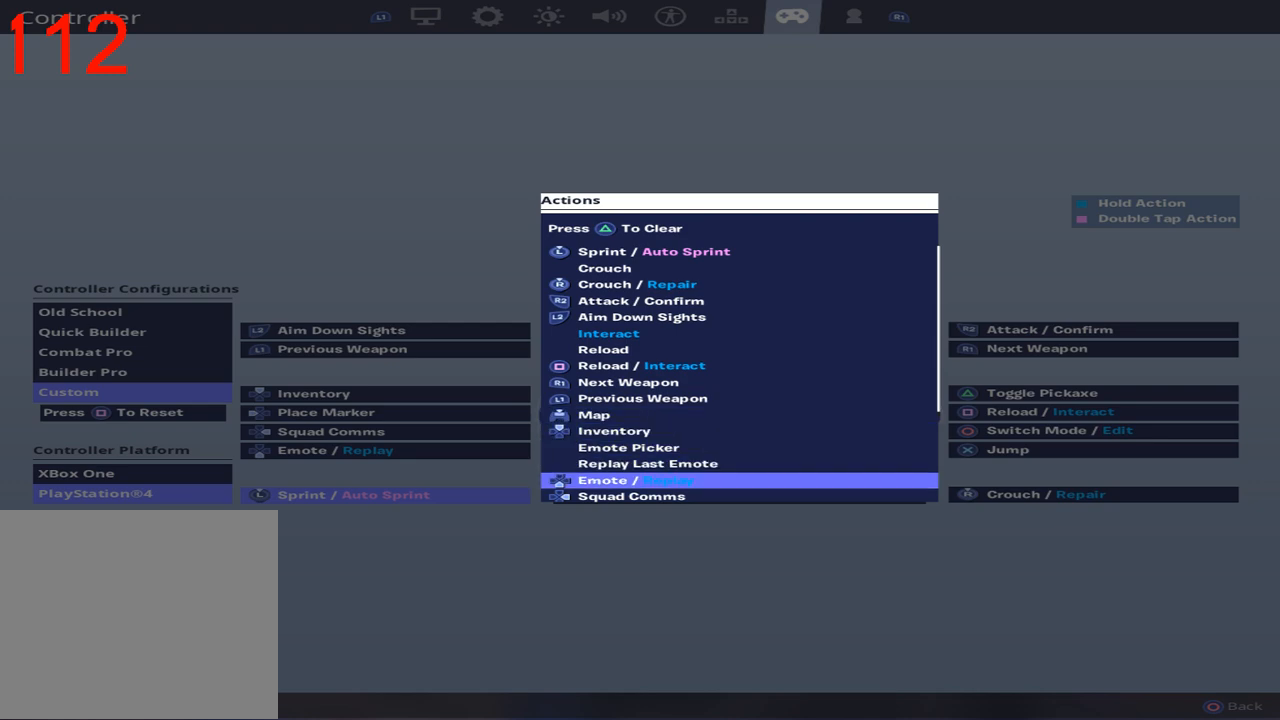
{"buttons": ["DPAD_DOWN"], "left_stick": "center", "right_stick": "center", "events": []}
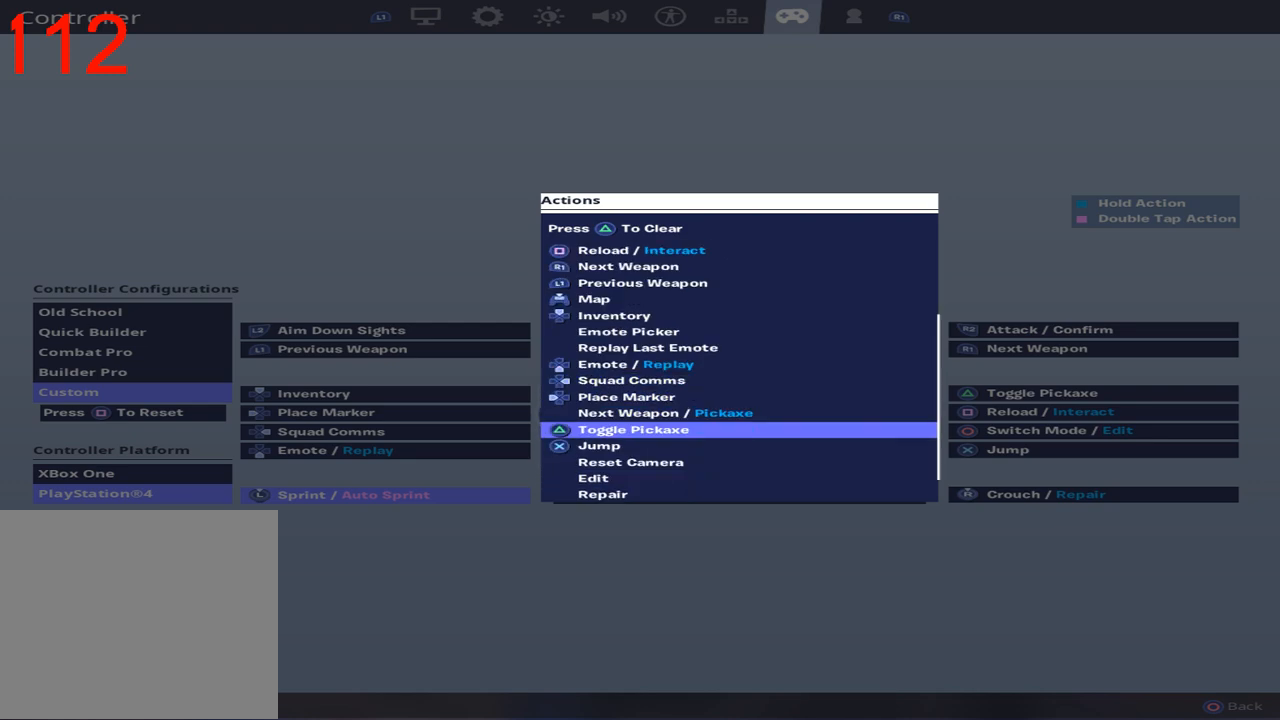
{"buttons": ["DPAD_DOWN"], "left_stick": "center", "right_stick": "center", "events": []}
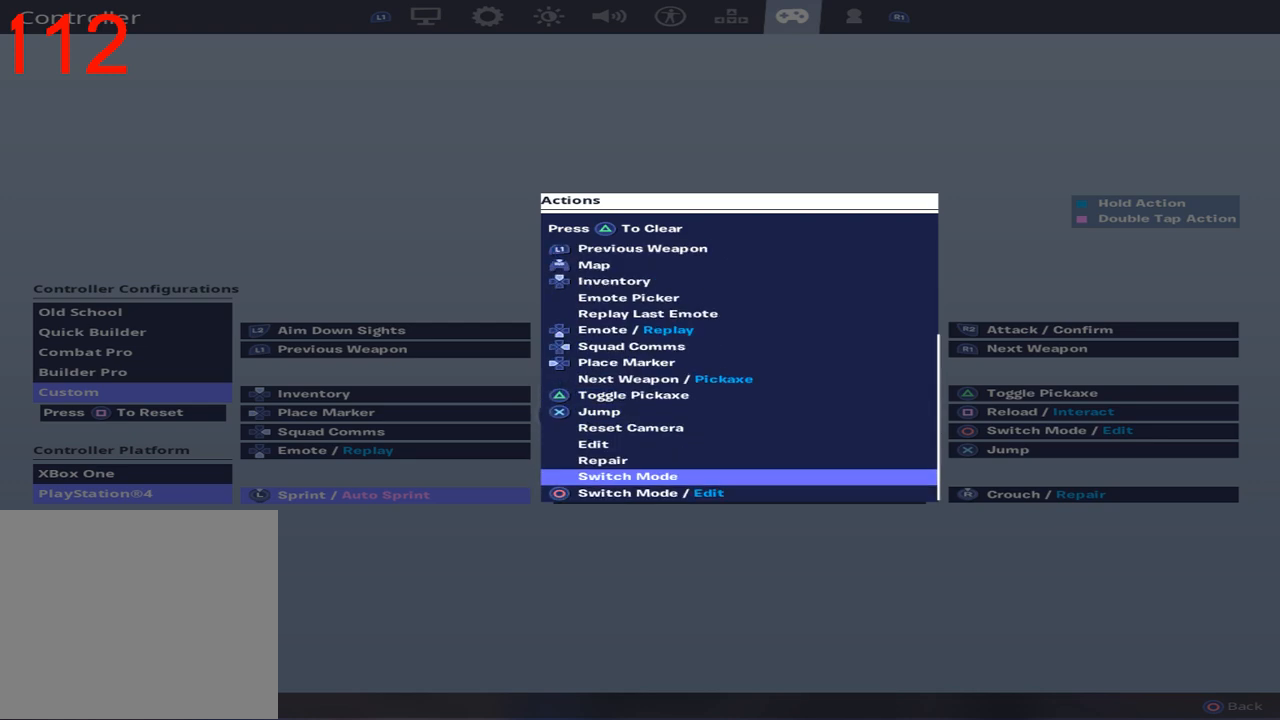
{"buttons": [], "left_stick": "center", "right_stick": "center", "events": [[483, "DPAD_DOWN", "up"]]}
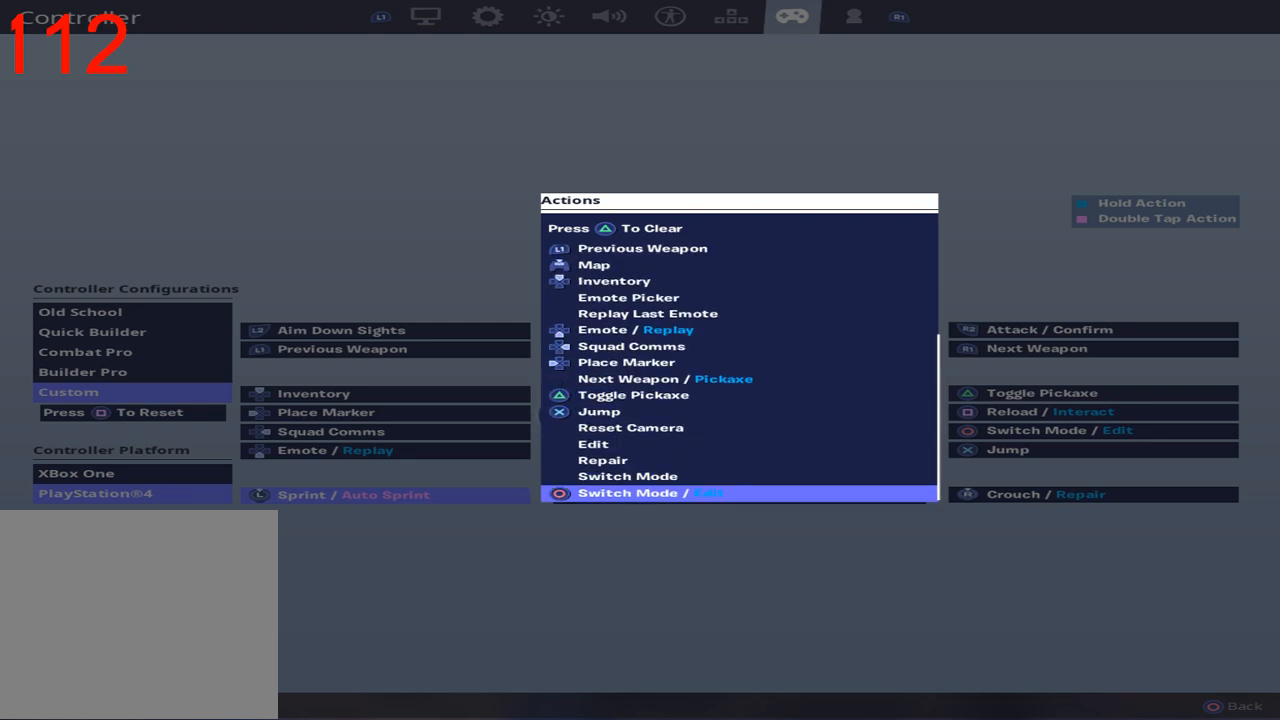
{"buttons": [], "left_stick": "center", "right_stick": "center", "events": []}
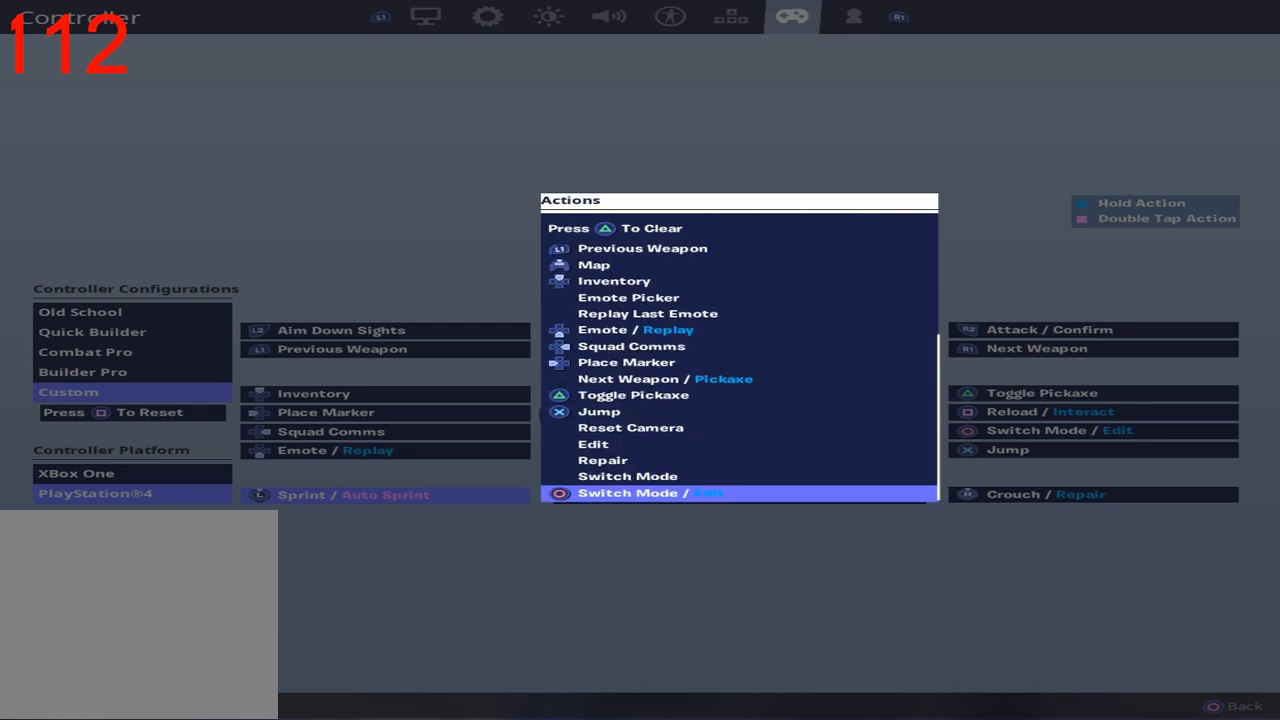
{"buttons": [], "left_stick": "center", "right_stick": "center", "events": [[200, "DPAD_UP", "down"], [333, "DPAD_UP", "up"]]}
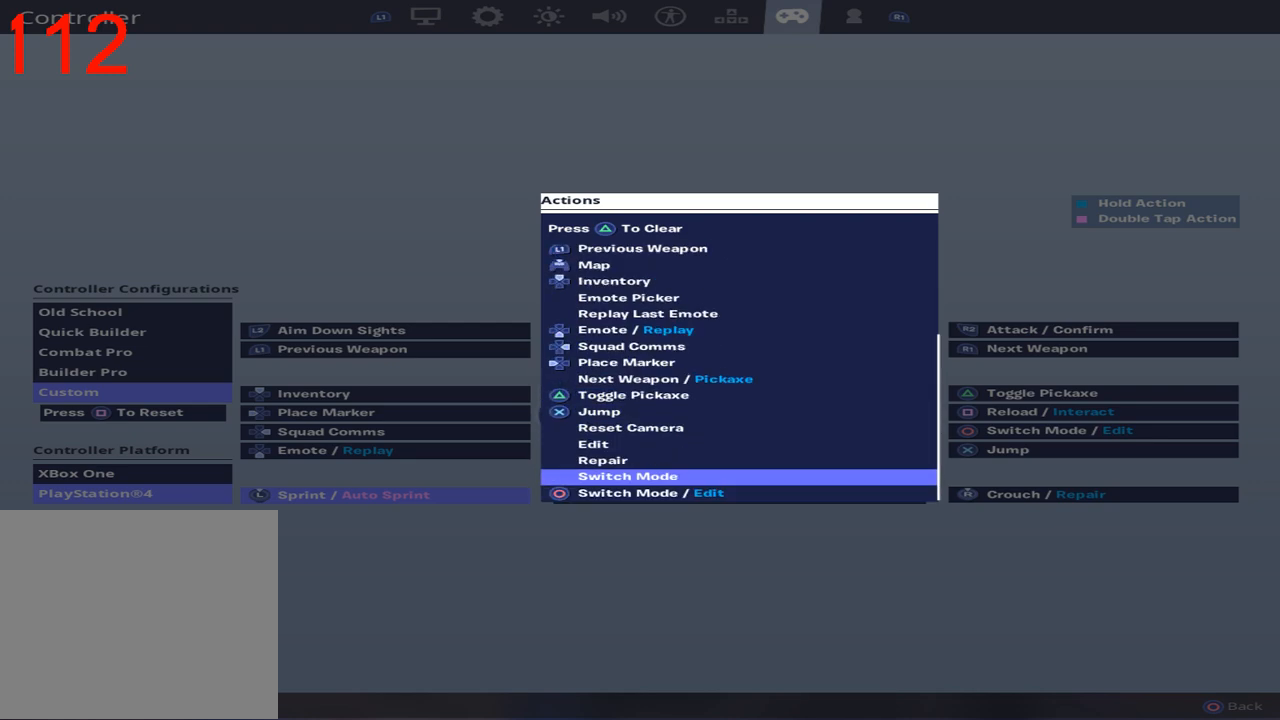
{"buttons": [], "left_stick": "center", "right_stick": "center", "events": []}
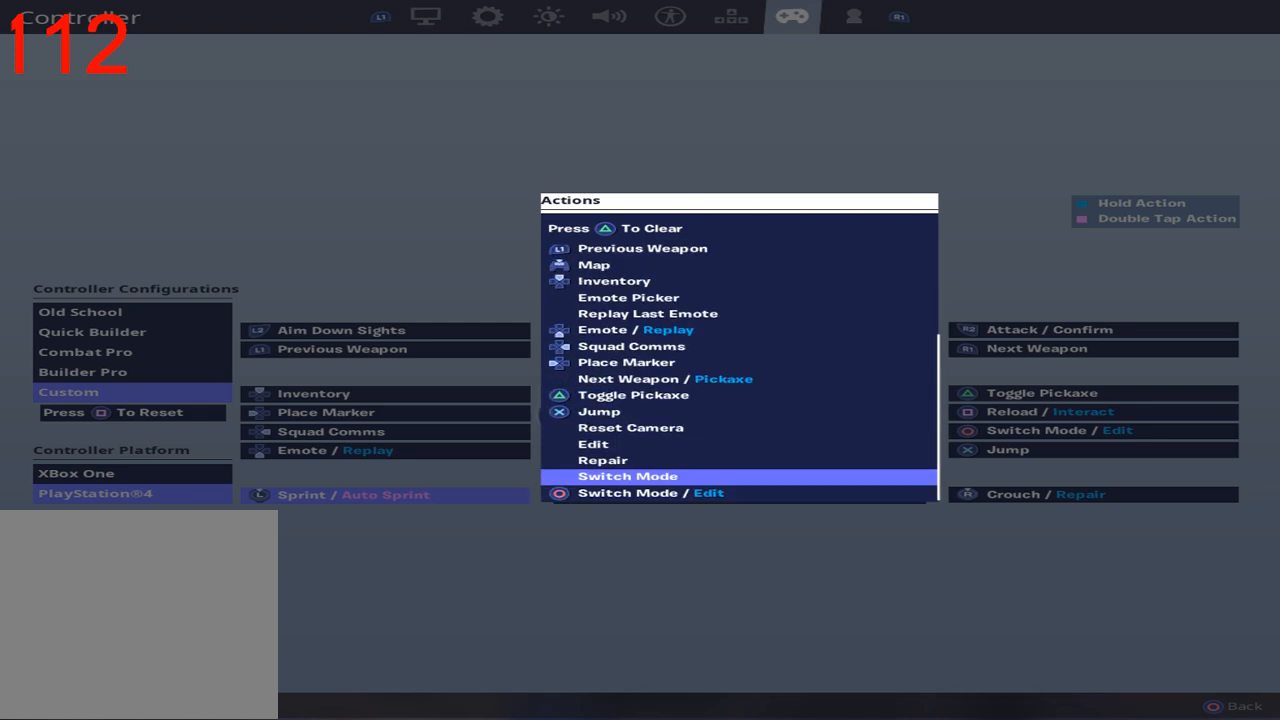
{"buttons": [], "left_stick": "center", "right_stick": "center", "events": []}
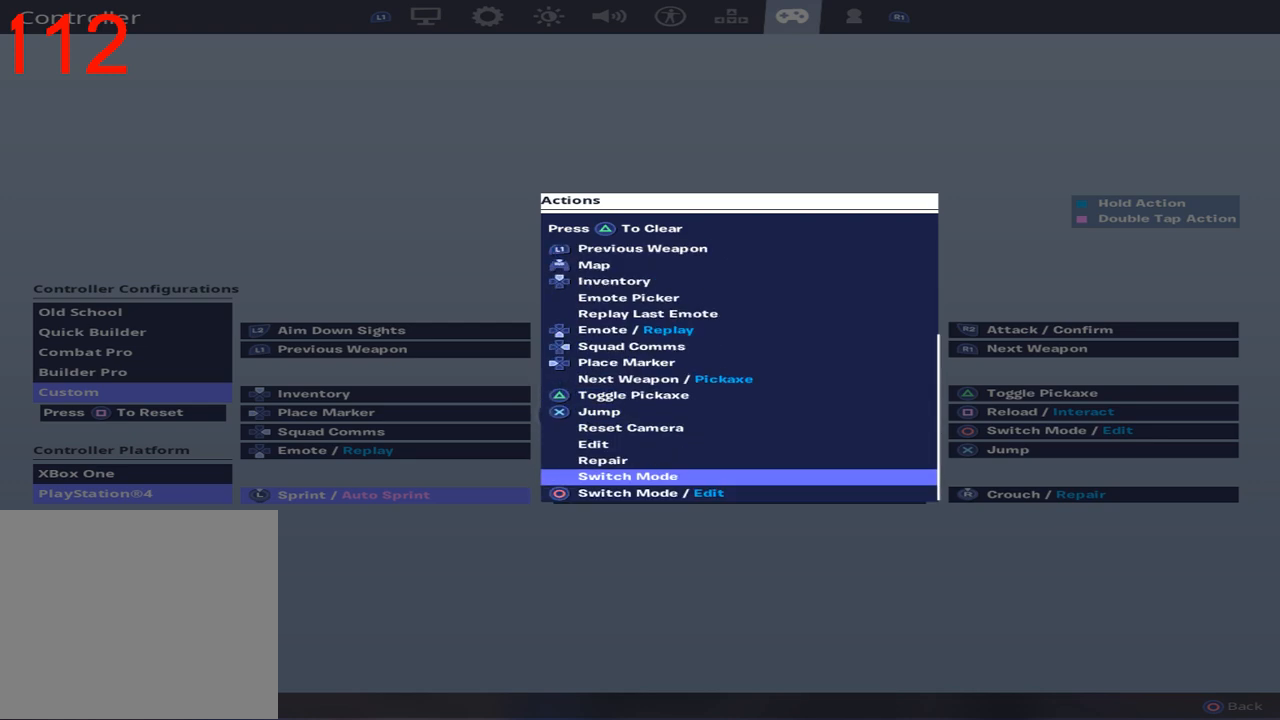
{"buttons": [], "left_stick": "center", "right_stick": "center", "events": []}
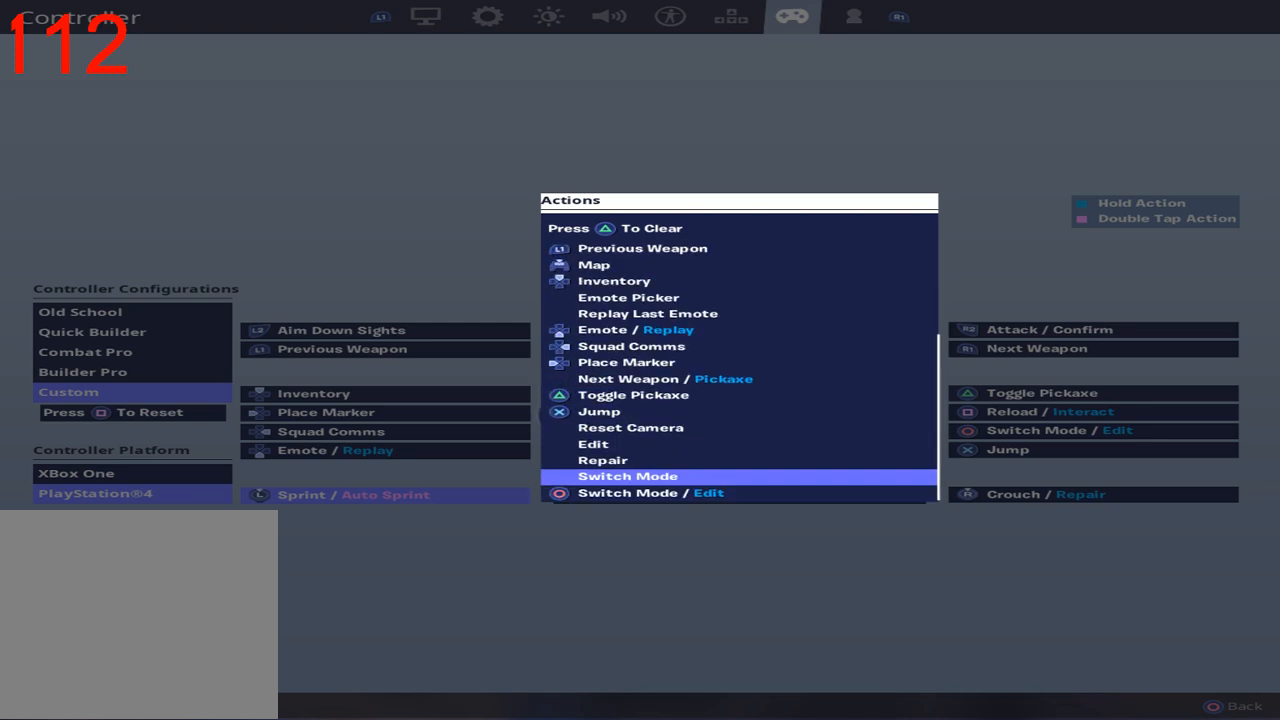
{"buttons": [], "left_stick": "center", "right_stick": "center", "events": []}
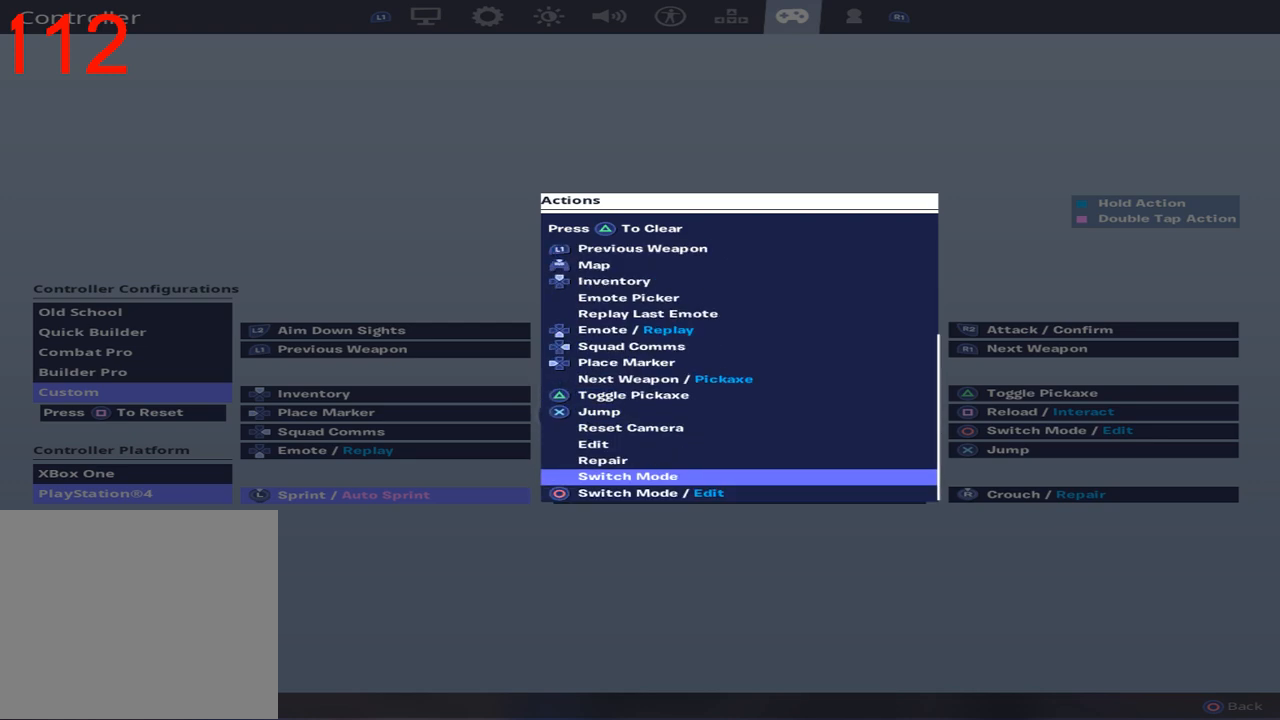
{"buttons": [], "left_stick": "center", "right_stick": "center", "events": []}
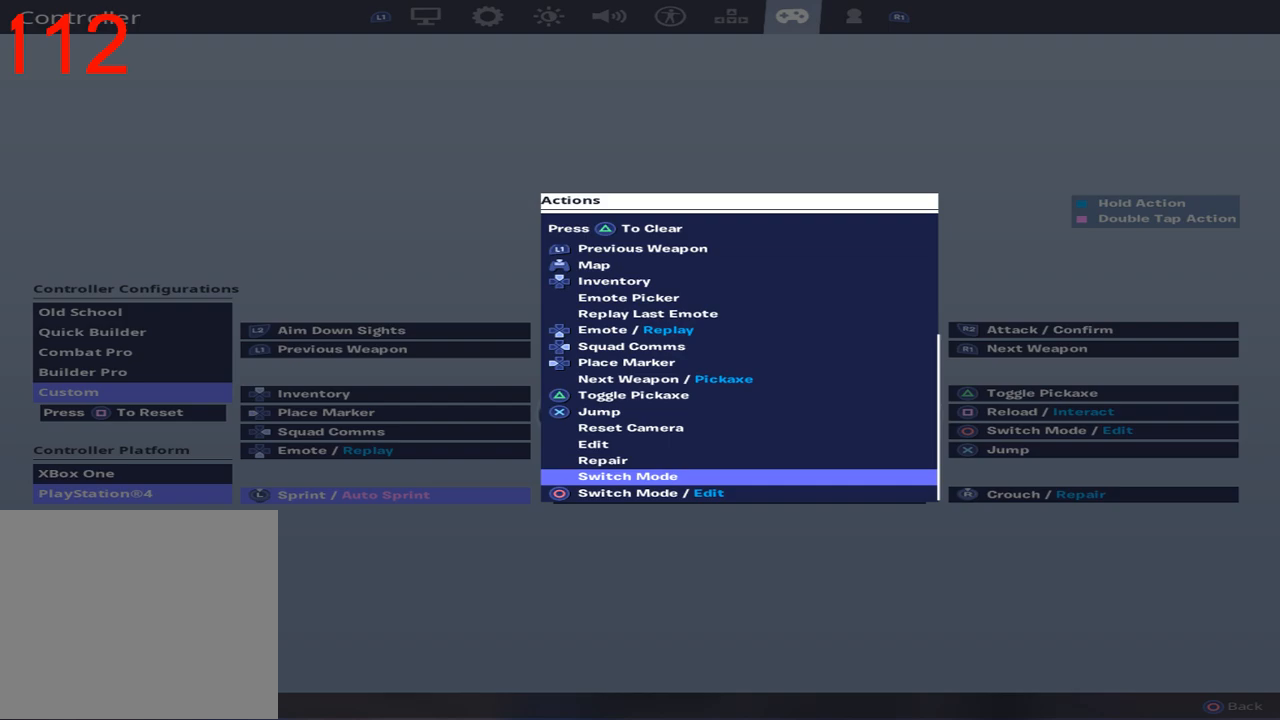
{"buttons": ["CROSS"], "left_stick": "center", "right_stick": "center", "events": [[433, "CROSS", "down"]]}
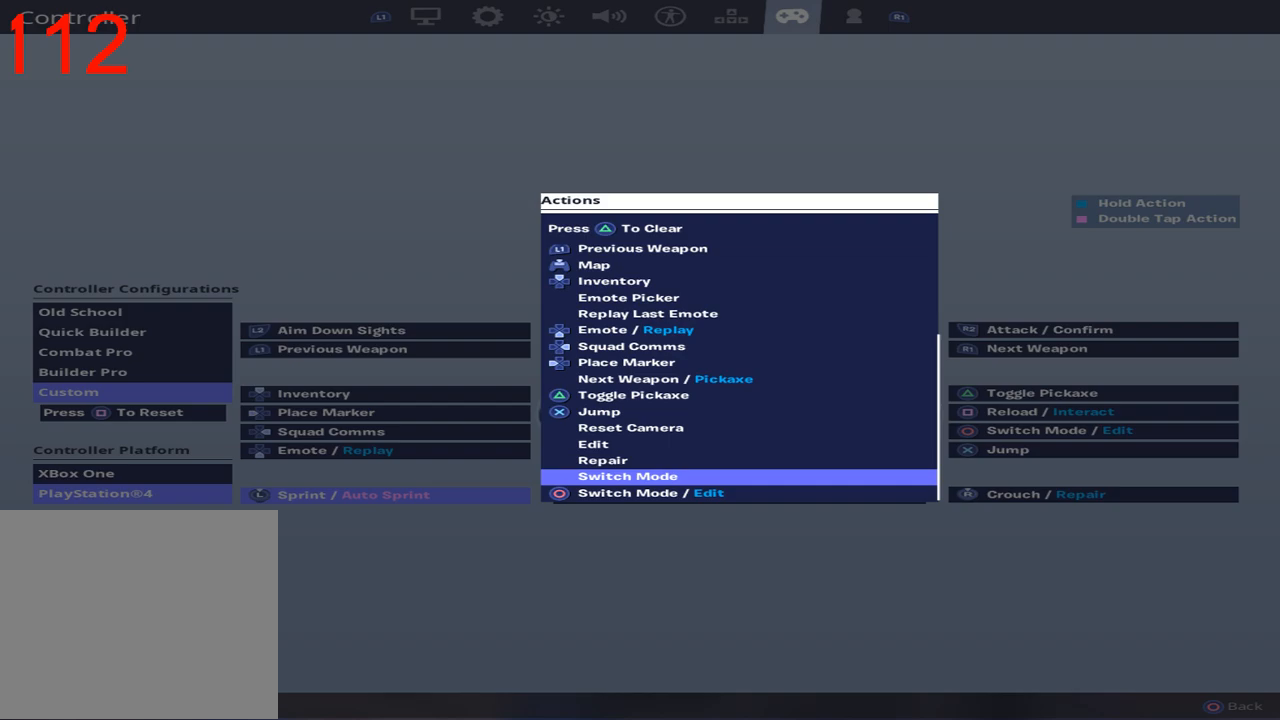
{"buttons": ["DPAD_RIGHT"], "left_stick": "center", "right_stick": "center", "events": [[33, "CROSS", "up"], [450, "DPAD_RIGHT", "down"]]}
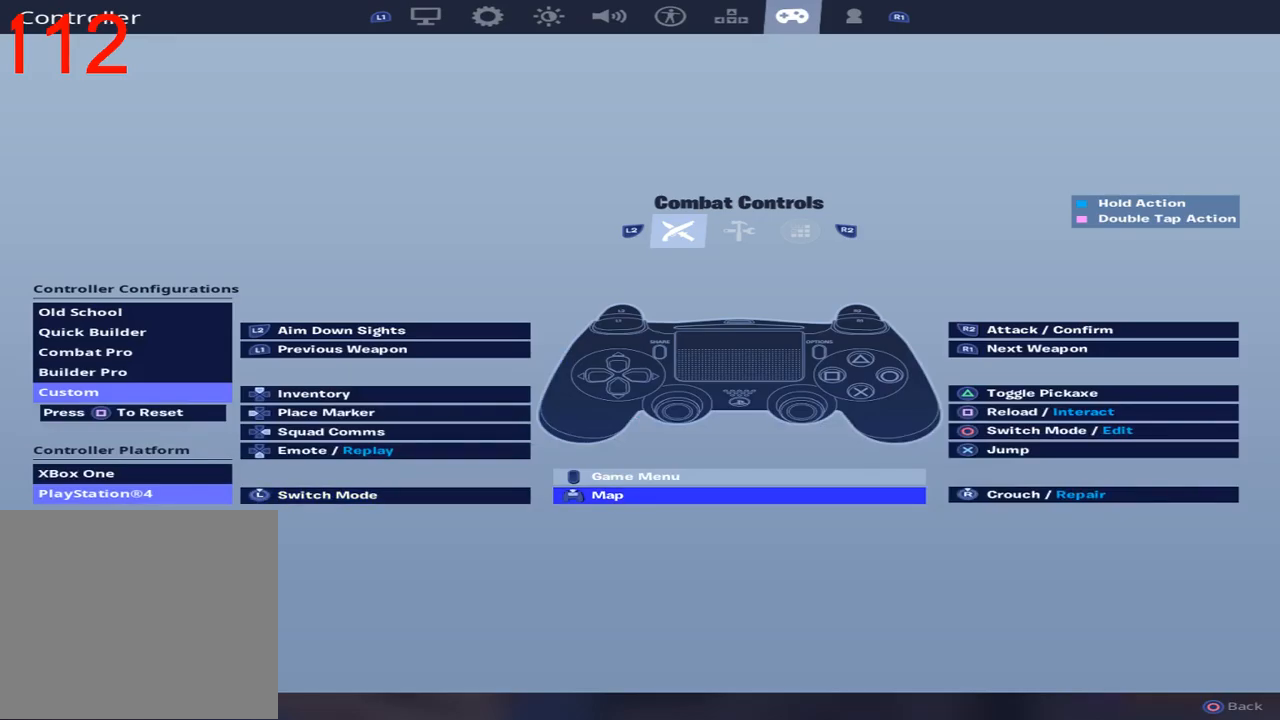
{"buttons": ["DPAD_RIGHT"], "left_stick": "center", "right_stick": "center", "events": [[83, "DPAD_RIGHT", "up"], [217, "DPAD_RIGHT", "down"], [333, "DPAD_RIGHT", "up"], [483, "DPAD_RIGHT", "down"]]}
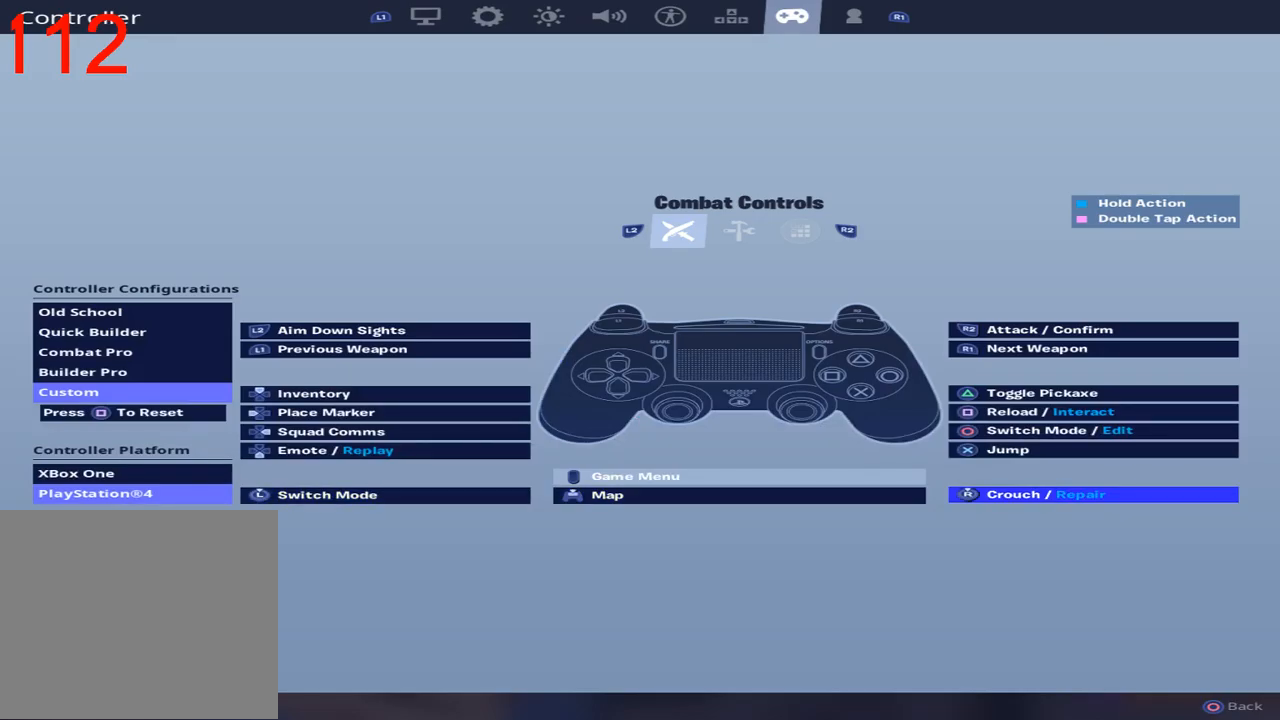
{"buttons": [], "left_stick": "center", "right_stick": "center", "events": [[117, "DPAD_RIGHT", "up"], [317, "DPAD_UP", "down"], [433, "DPAD_UP", "up"]]}